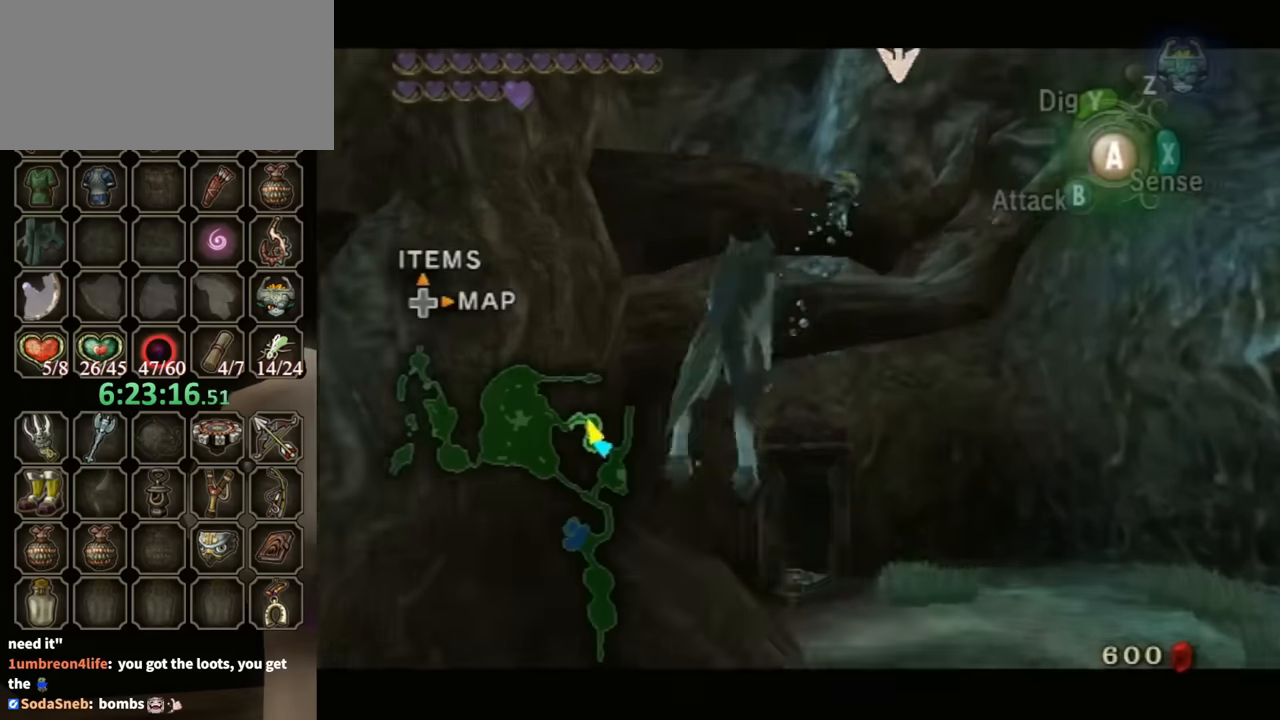
Gameplay with a controller (Nintendo layout); each line is a JSON object with the inputs held at the frame after it. "events" lists button and stick changes between this image and that frame as [ms after this image, input, new state], when the widget could be followed in between. Not read: L3 R3.
{"buttons": ["L1"], "left_stick": "center", "right_stick": "center", "events": [[67, "A", "down"], [167, "A", "up"], [200, "A", "down"], [300, "A", "up"], [400, "A", "down"], [467, "A", "up"]]}
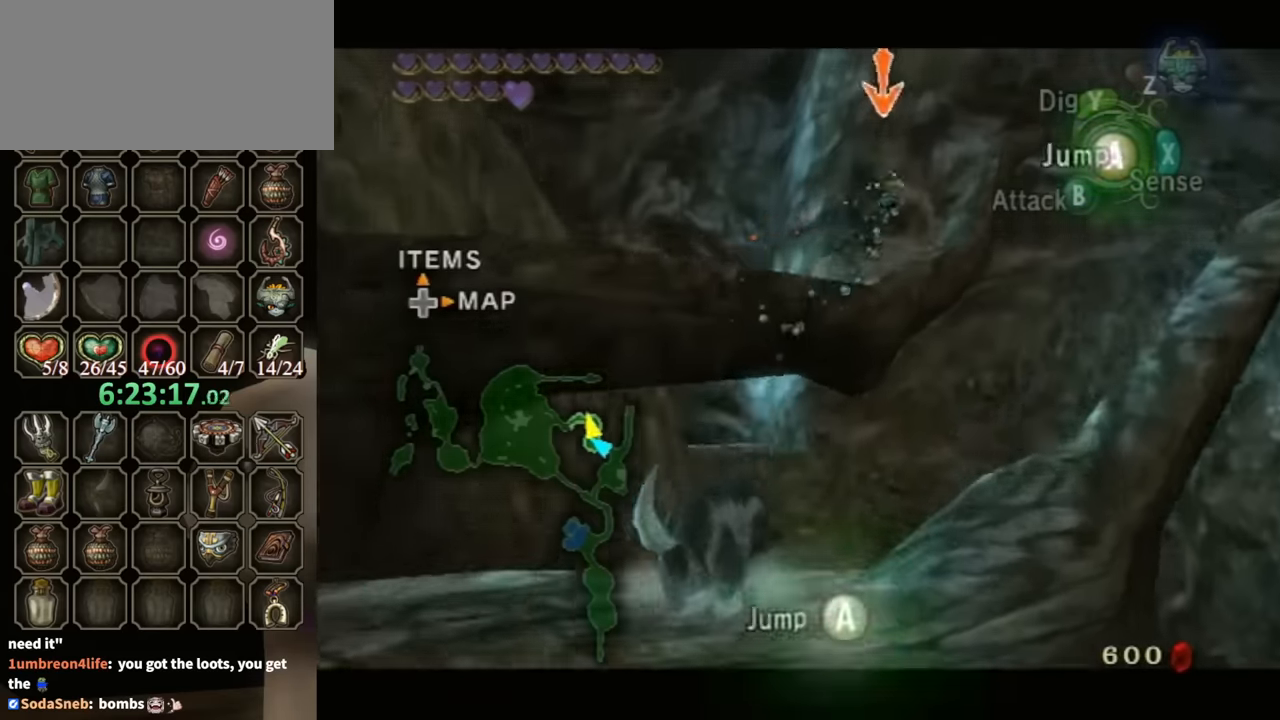
{"buttons": ["A", "L1"], "left_stick": "center", "right_stick": "center", "events": [[33, "A", "down"], [100, "A", "up"], [167, "A", "down"], [267, "A", "up"], [333, "A", "down"], [433, "A", "up"], [500, "A", "down"]]}
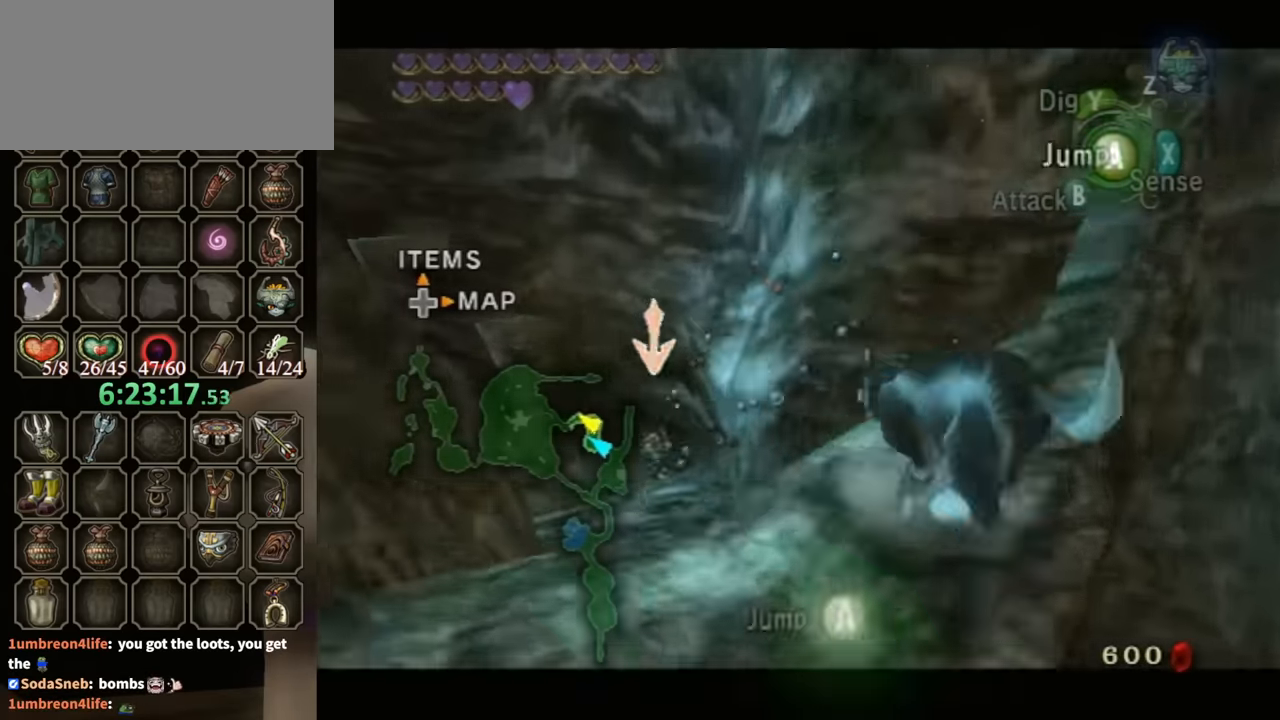
{"buttons": ["A", "L1"], "left_stick": "center", "right_stick": "center", "events": [[100, "A", "up"], [200, "A", "down"], [267, "A", "up"], [367, "A", "down"], [400, "A", "up"], [467, "A", "down"]]}
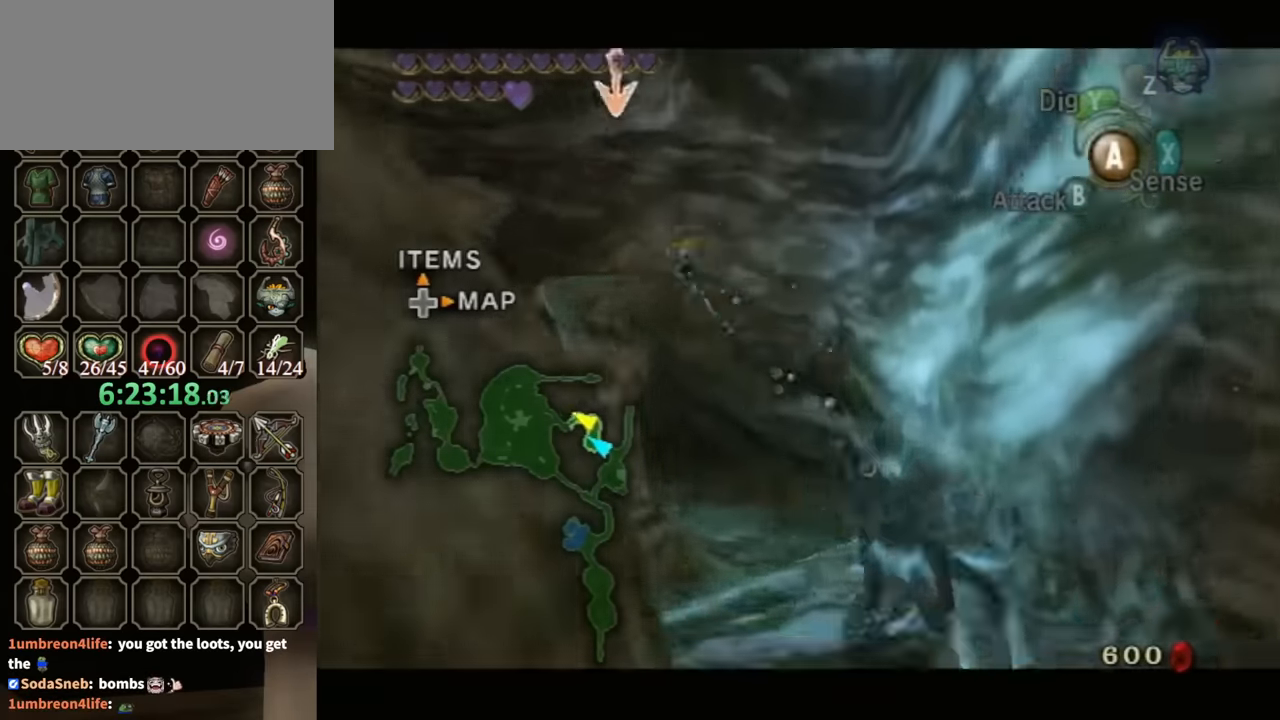
{"buttons": ["A", "L1"], "left_stick": "center", "right_stick": "center", "events": [[67, "A", "up"], [167, "A", "down"], [233, "A", "up"], [333, "A", "down"], [400, "A", "up"], [467, "A", "down"]]}
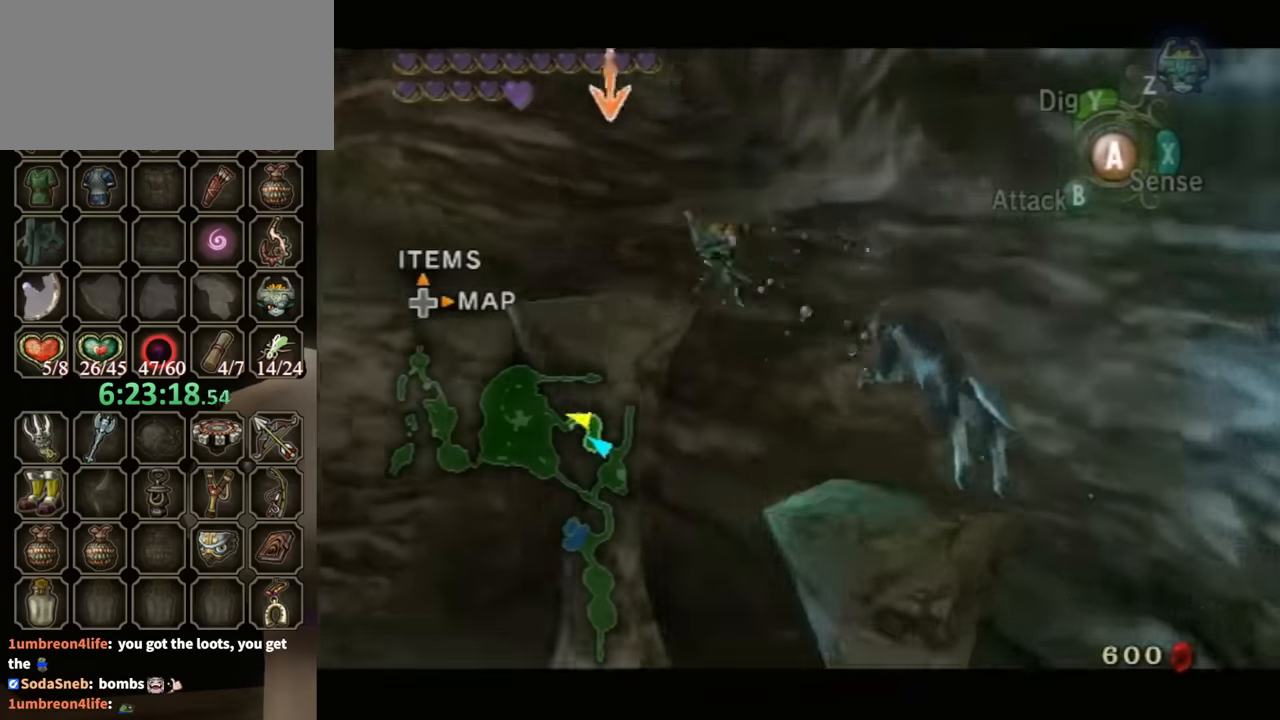
{"buttons": ["A", "L1"], "left_stick": "center", "right_stick": "center", "events": [[67, "A", "up"], [133, "A", "down"], [233, "A", "up"], [300, "A", "down"], [400, "A", "up"], [500, "A", "down"]]}
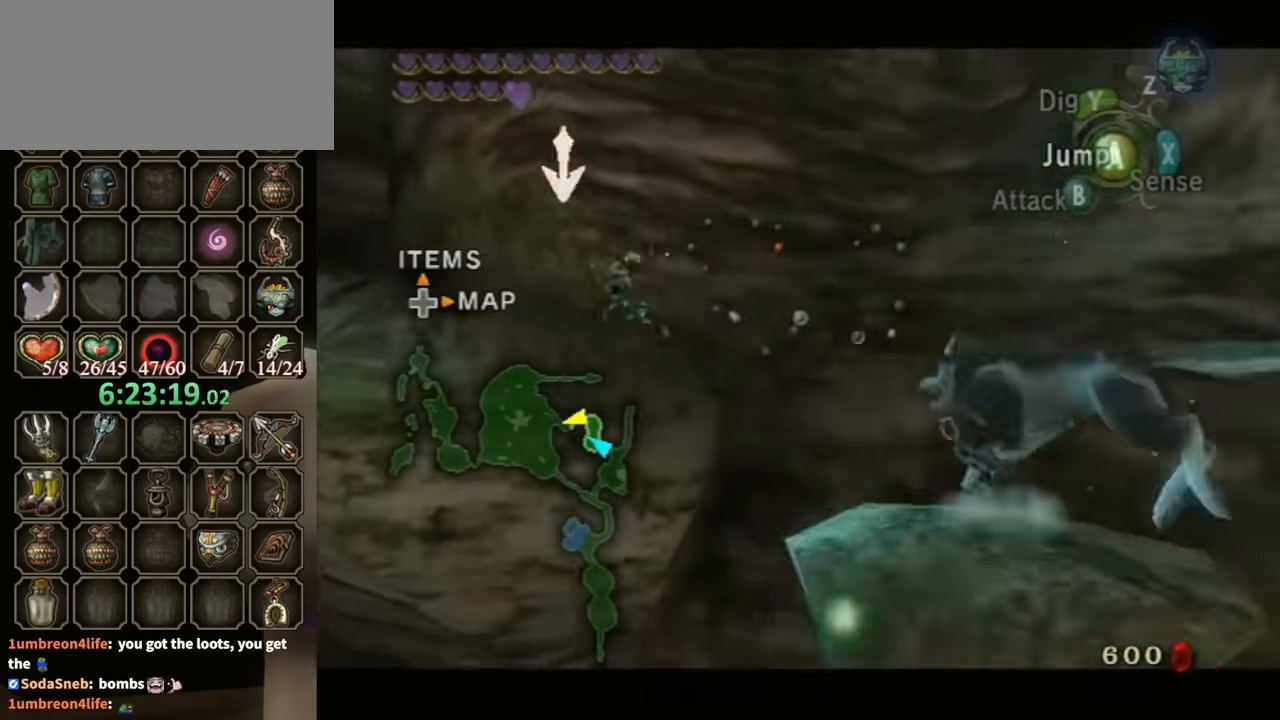
{"buttons": [], "left_stick": "left", "right_stick": "center", "events": [[67, "A", "up"], [133, "A", "down"], [200, "A", "up"], [300, "A", "down"], [367, "A", "up"], [467, "L1", "up"], [467, "left_stick", "left"]]}
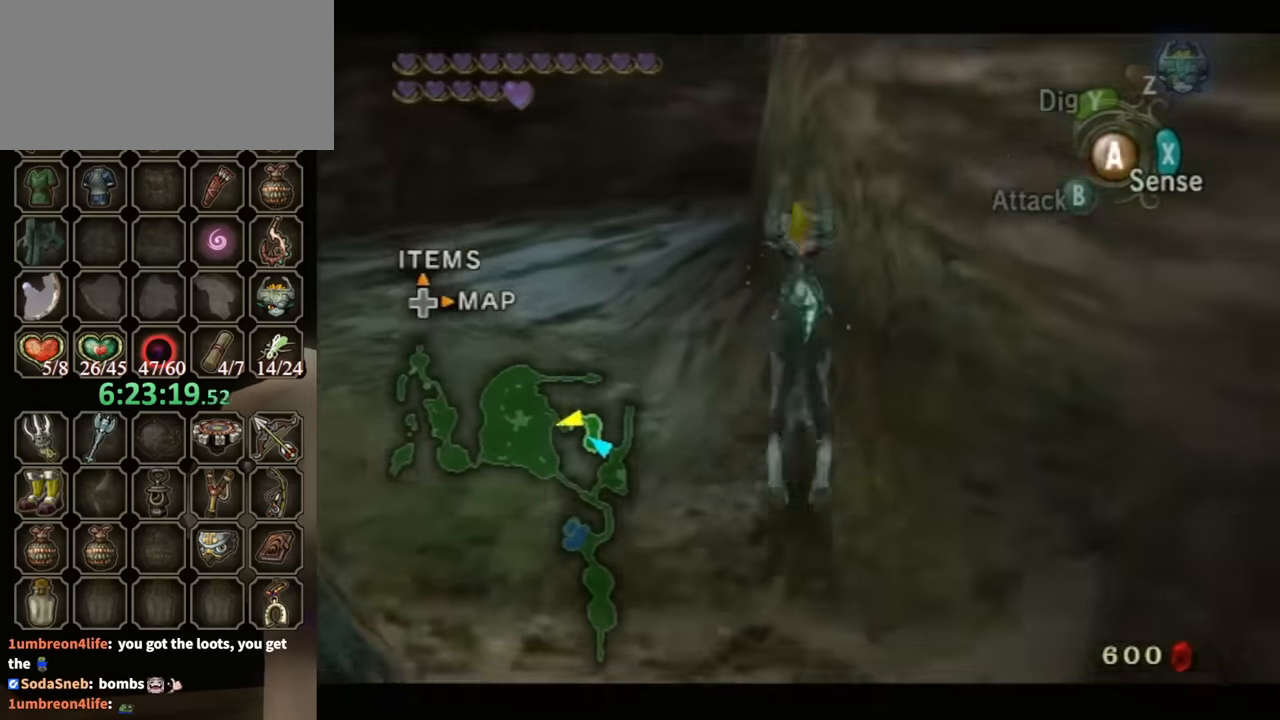
{"buttons": [], "left_stick": "up", "right_stick": "center", "events": [[100, "A", "down"], [100, "left_stick", "up-left"], [200, "A", "up"], [267, "A", "down"], [267, "left_stick", "up"], [300, "A", "up"]]}
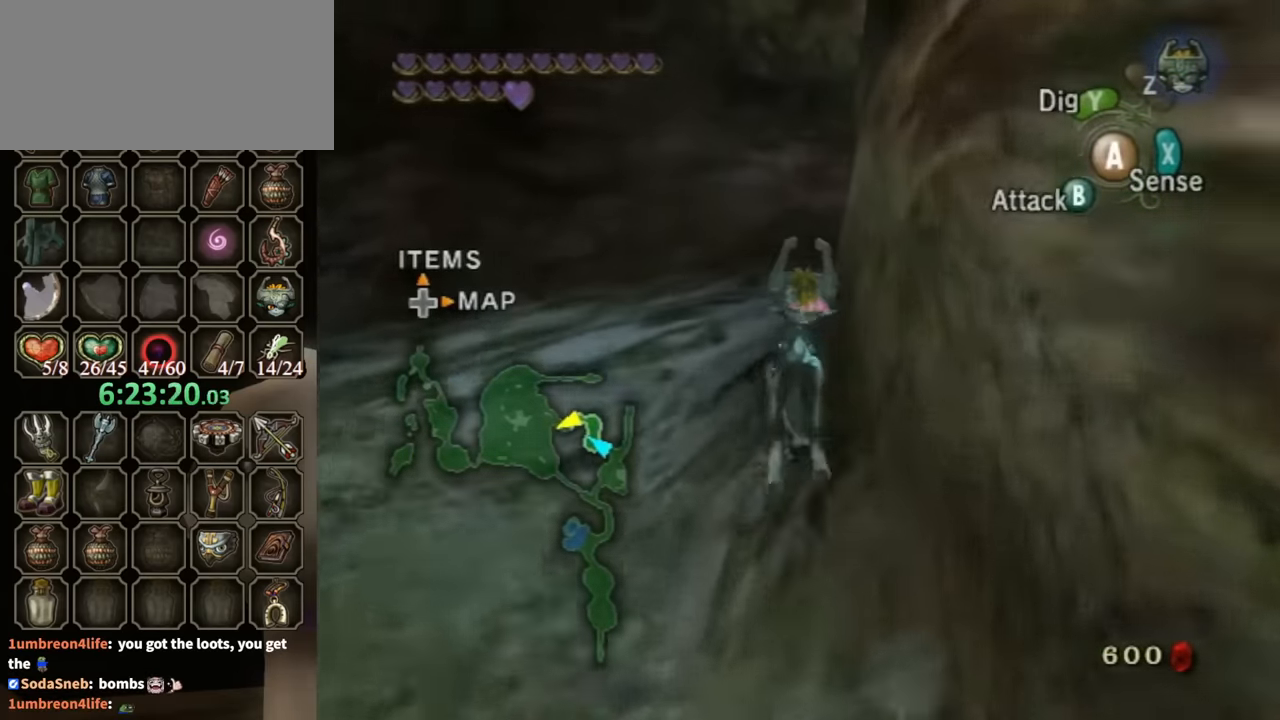
{"buttons": [], "left_stick": "up", "right_stick": "center", "events": []}
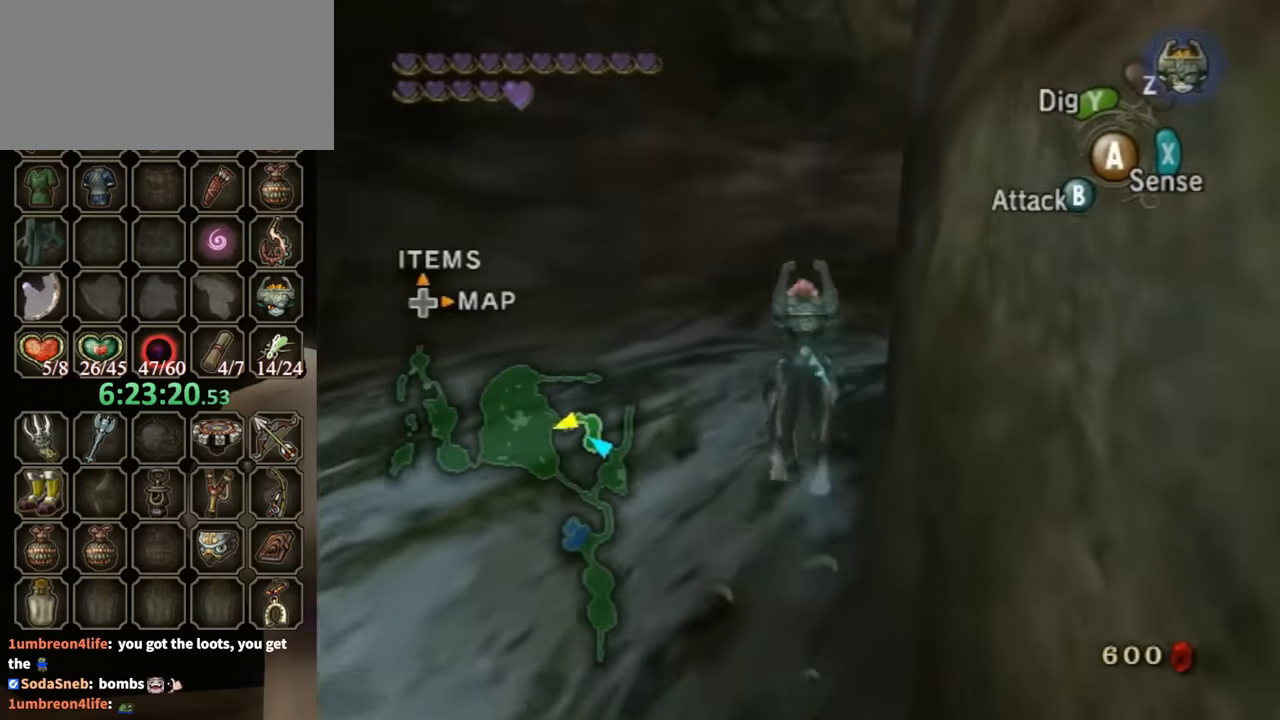
{"buttons": [], "left_stick": "up", "right_stick": "center", "events": [[100, "right_stick", "left"], [233, "right_stick", "center"]]}
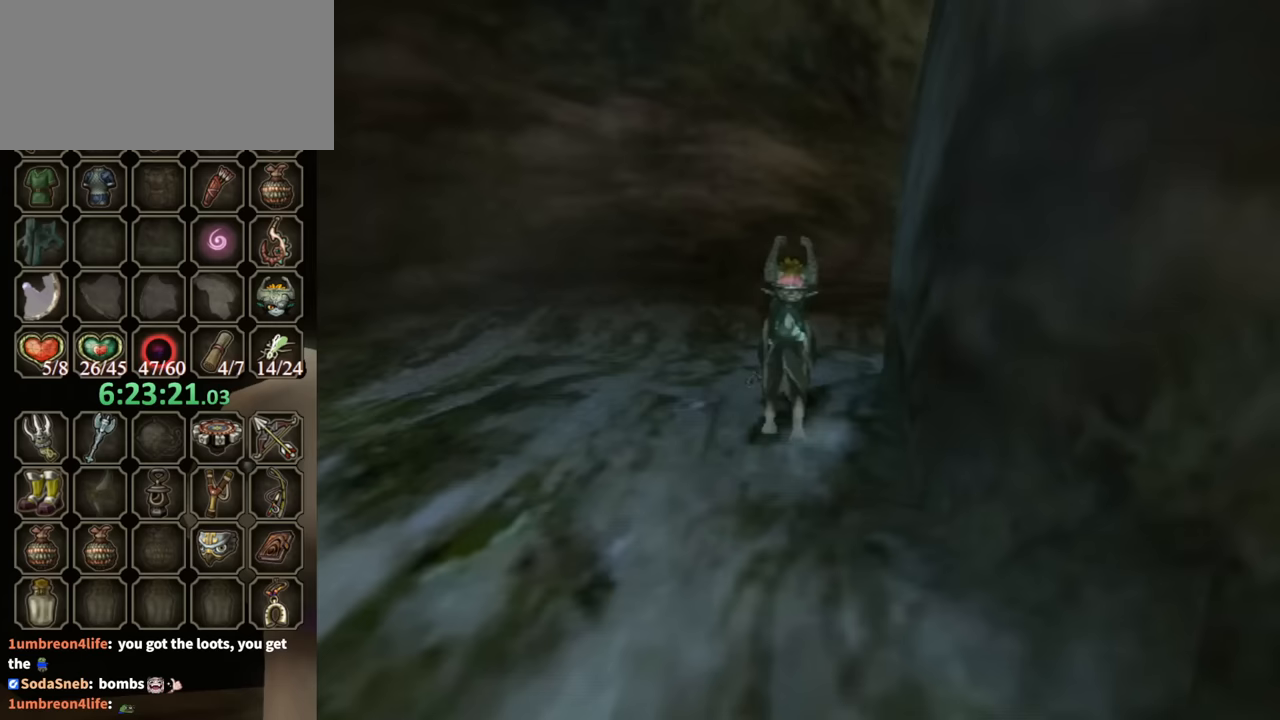
{"buttons": [], "left_stick": "up-left", "right_stick": "center", "events": [[33, "right_stick", "left"], [133, "right_stick", "center"], [500, "left_stick", "up-left"]]}
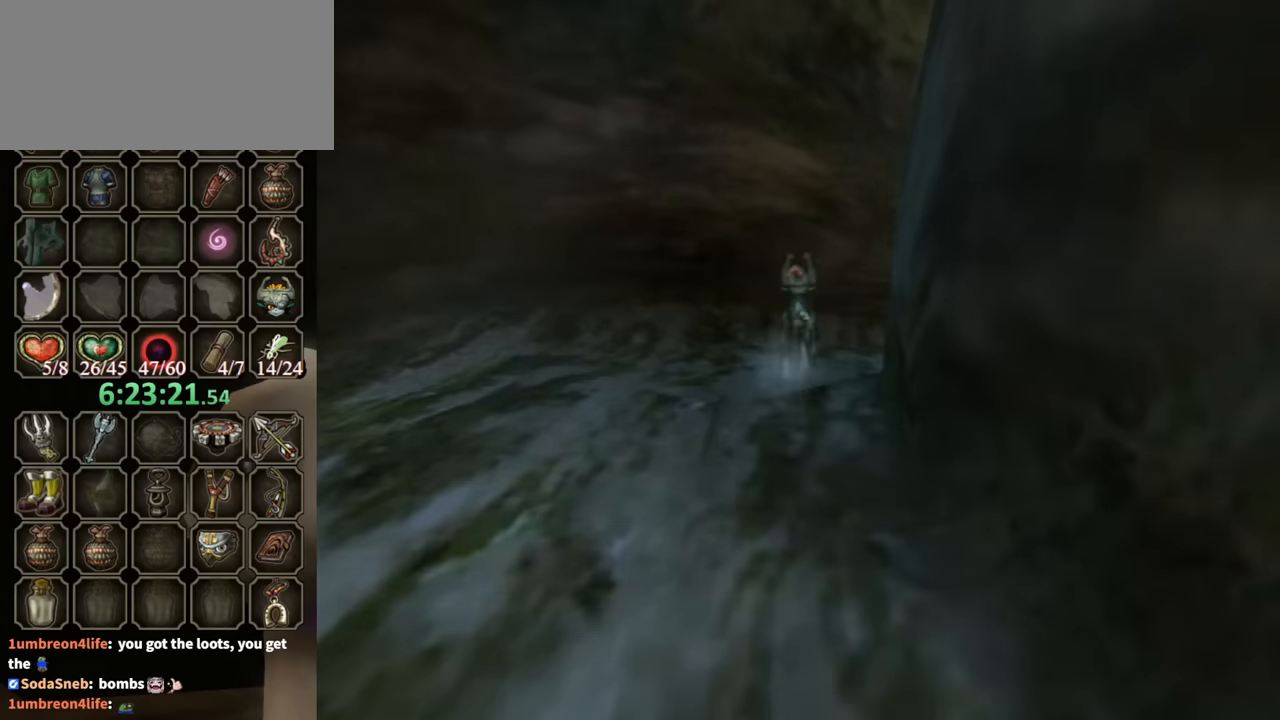
{"buttons": [], "left_stick": "up-right", "right_stick": "center", "events": [[33, "left_stick", "left"], [167, "left_stick", "right"], [267, "left_stick", "up-left"], [367, "left_stick", "down-left"], [433, "left_stick", "down-right"], [500, "left_stick", "up-right"]]}
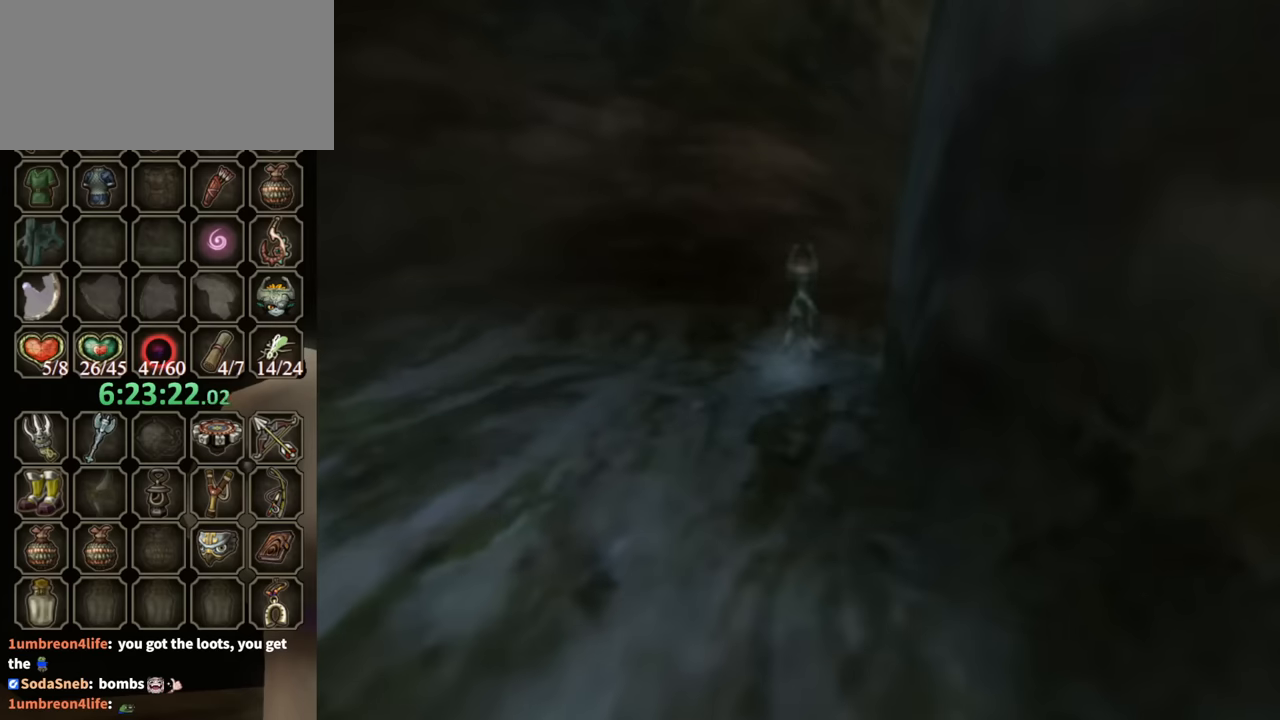
{"buttons": [], "left_stick": "center", "right_stick": "center", "events": [[67, "left_stick", "up-left"], [200, "left_stick", "center"]]}
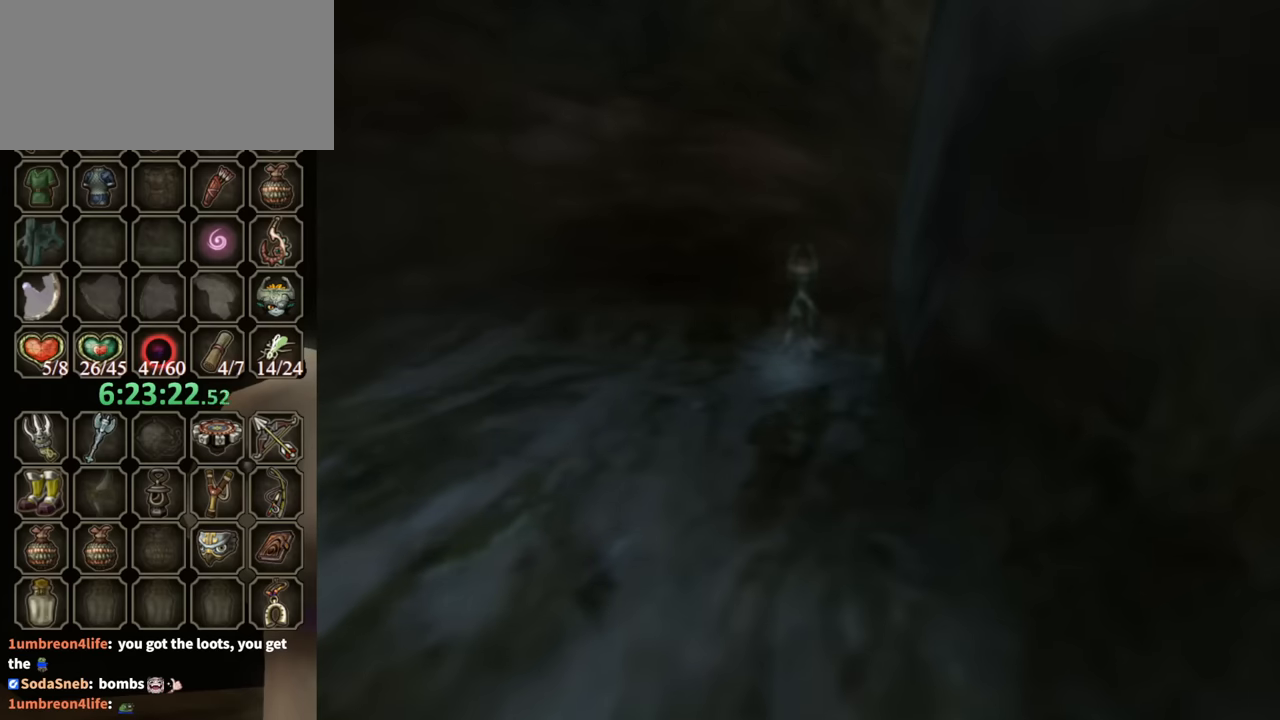
{"buttons": [], "left_stick": "center", "right_stick": "center", "events": []}
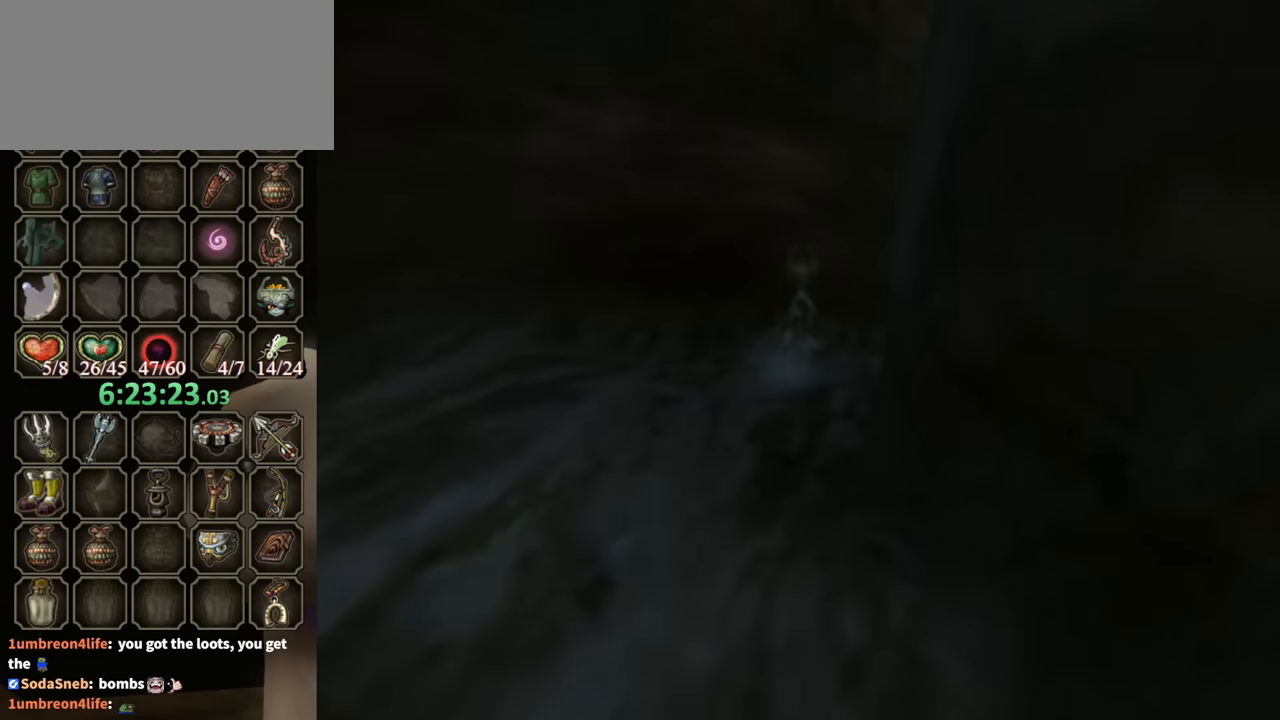
{"buttons": [], "left_stick": "center", "right_stick": "center", "events": []}
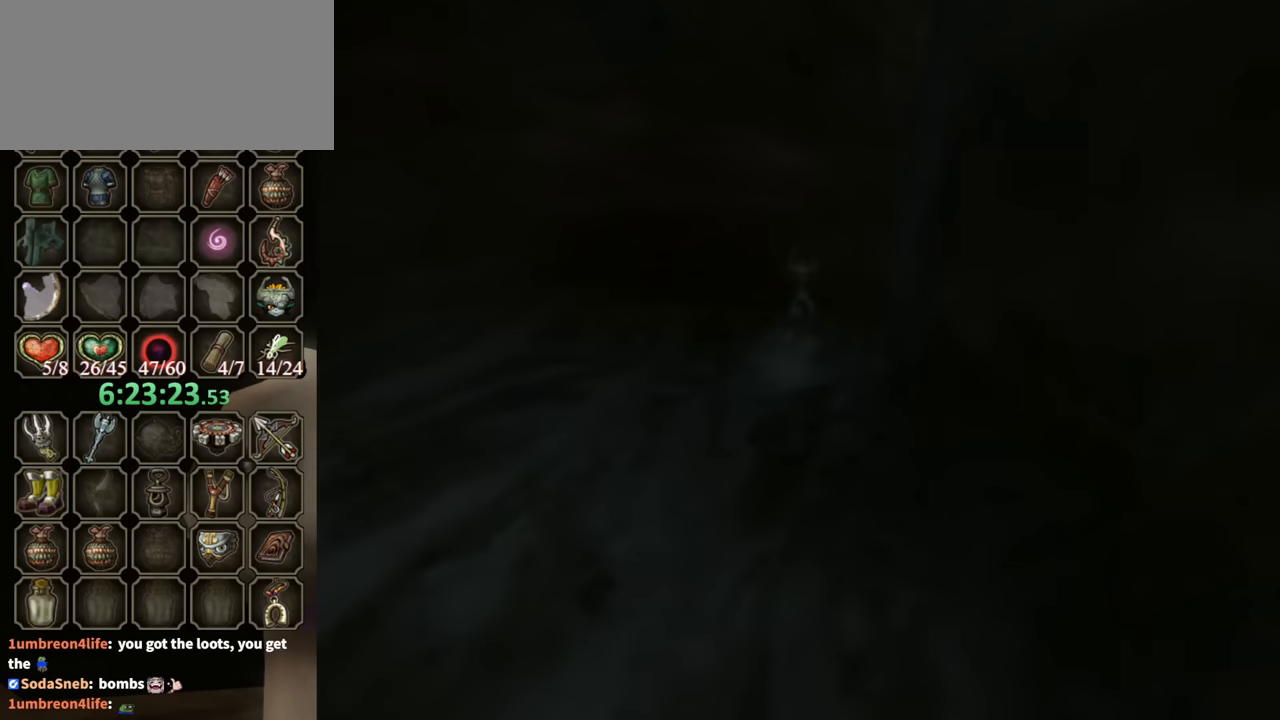
{"buttons": [], "left_stick": "center", "right_stick": "center", "events": []}
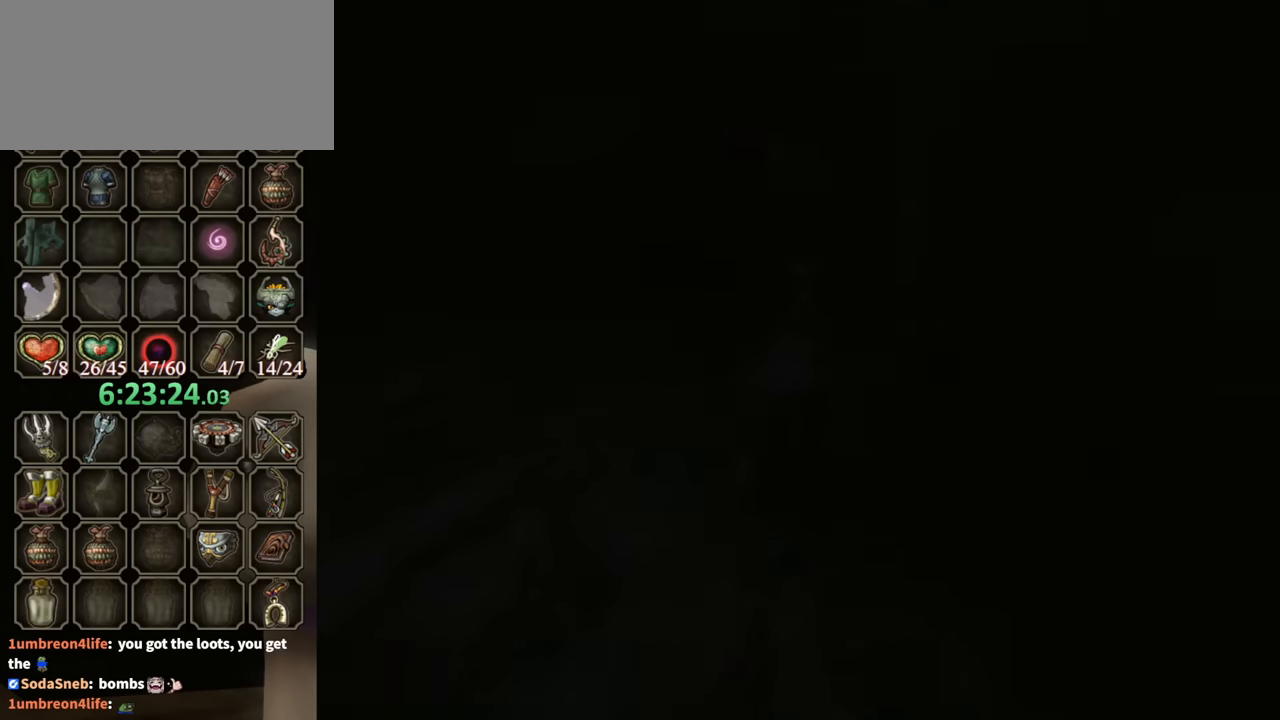
{"buttons": [], "left_stick": "up", "right_stick": "center", "events": [[367, "left_stick", "up"]]}
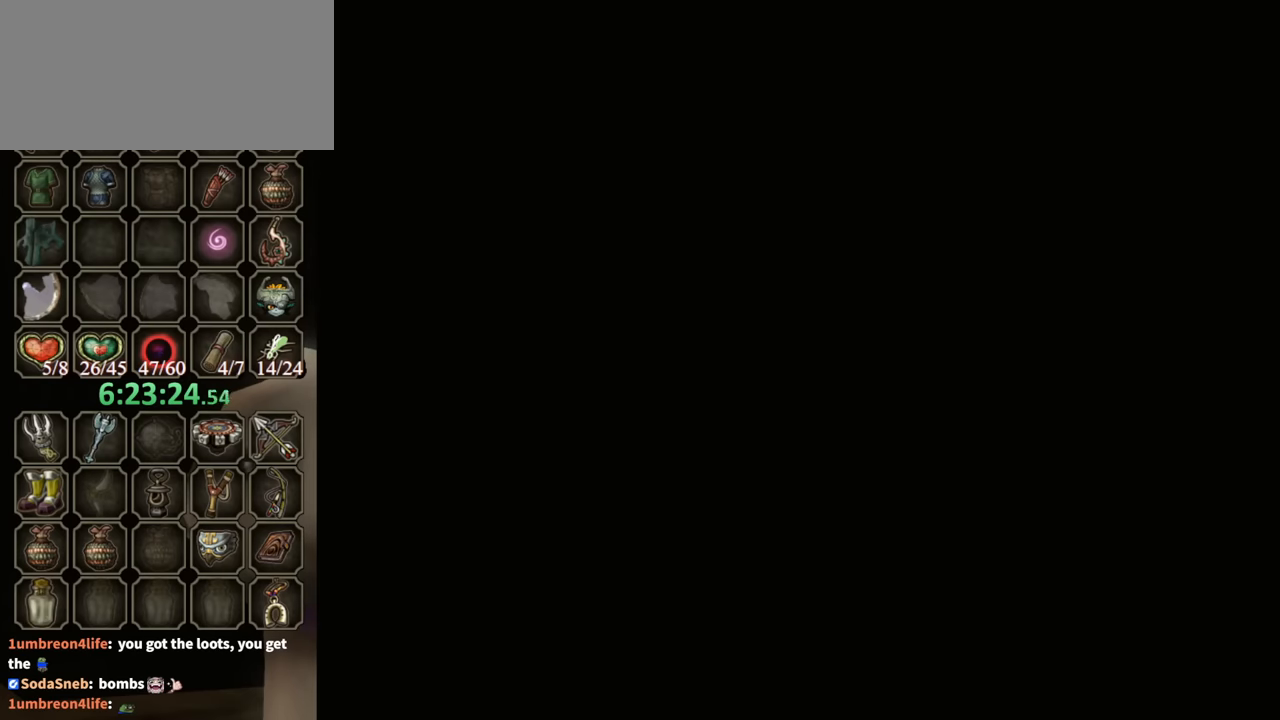
{"buttons": [], "left_stick": "up", "right_stick": "center", "events": []}
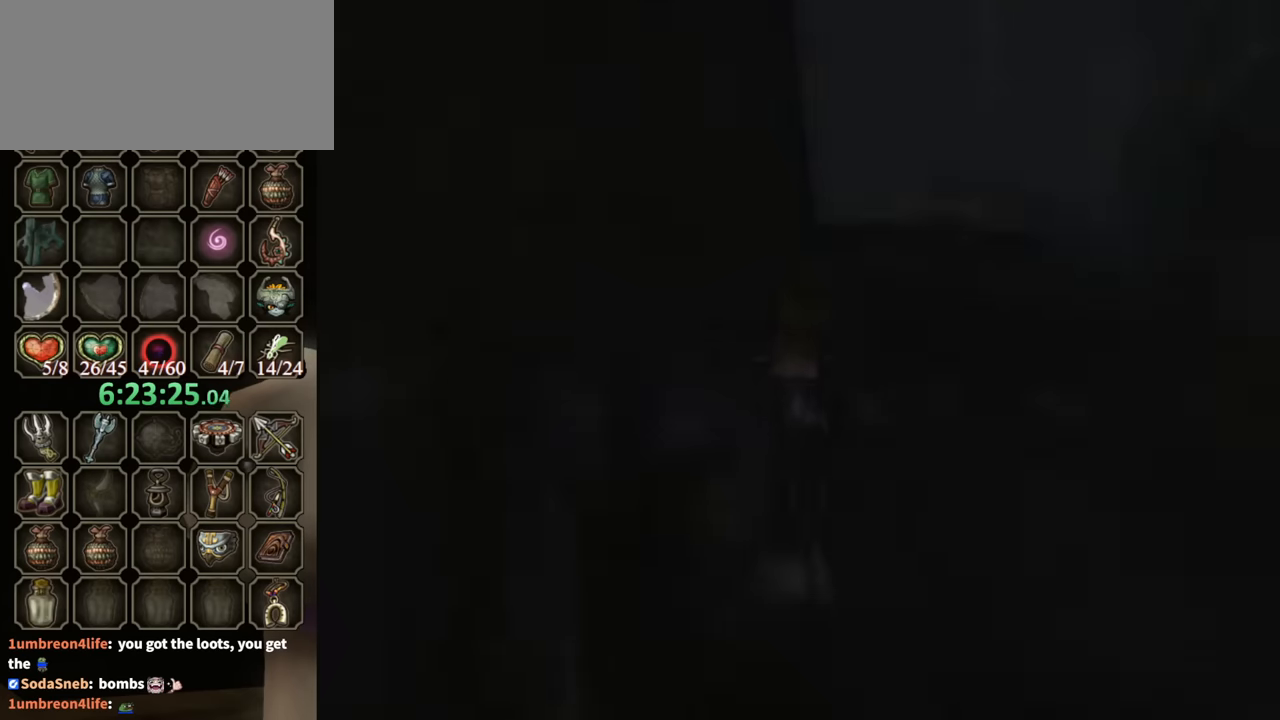
{"buttons": [], "left_stick": "up-right", "right_stick": "center", "events": [[400, "left_stick", "up-right"]]}
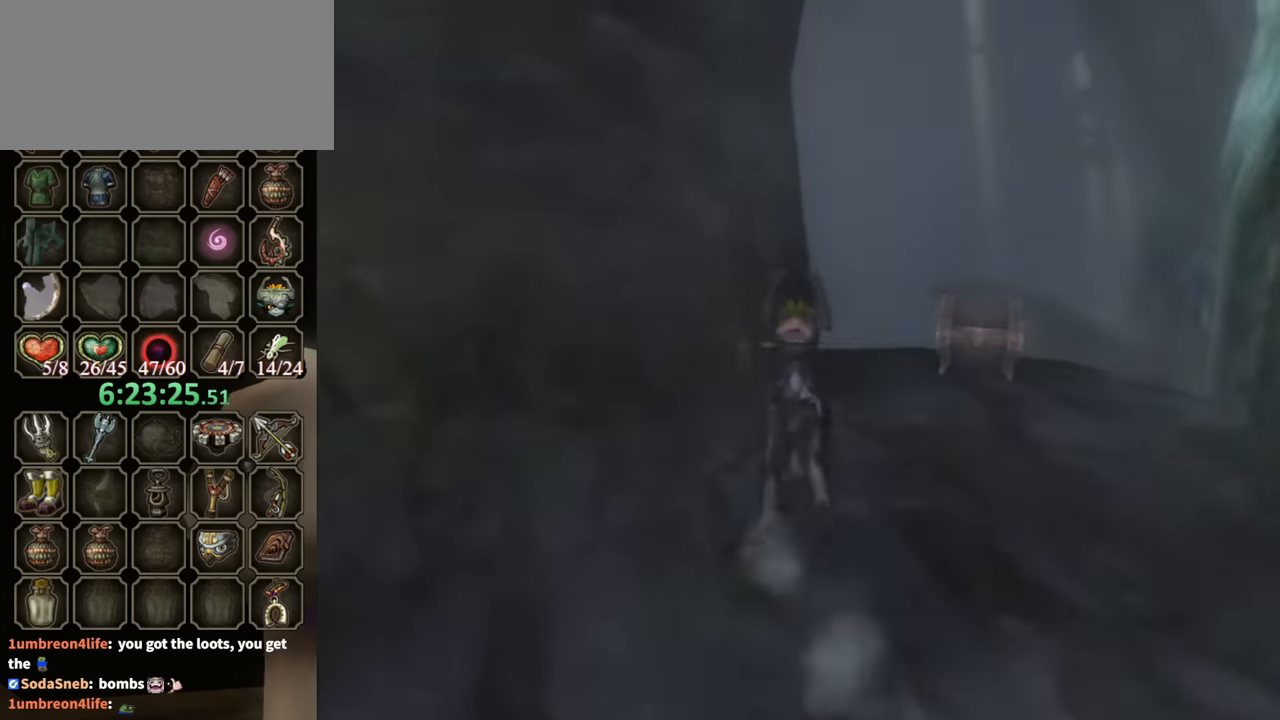
{"buttons": [], "left_stick": "up", "right_stick": "center", "events": [[300, "left_stick", "right"], [500, "left_stick", "up"]]}
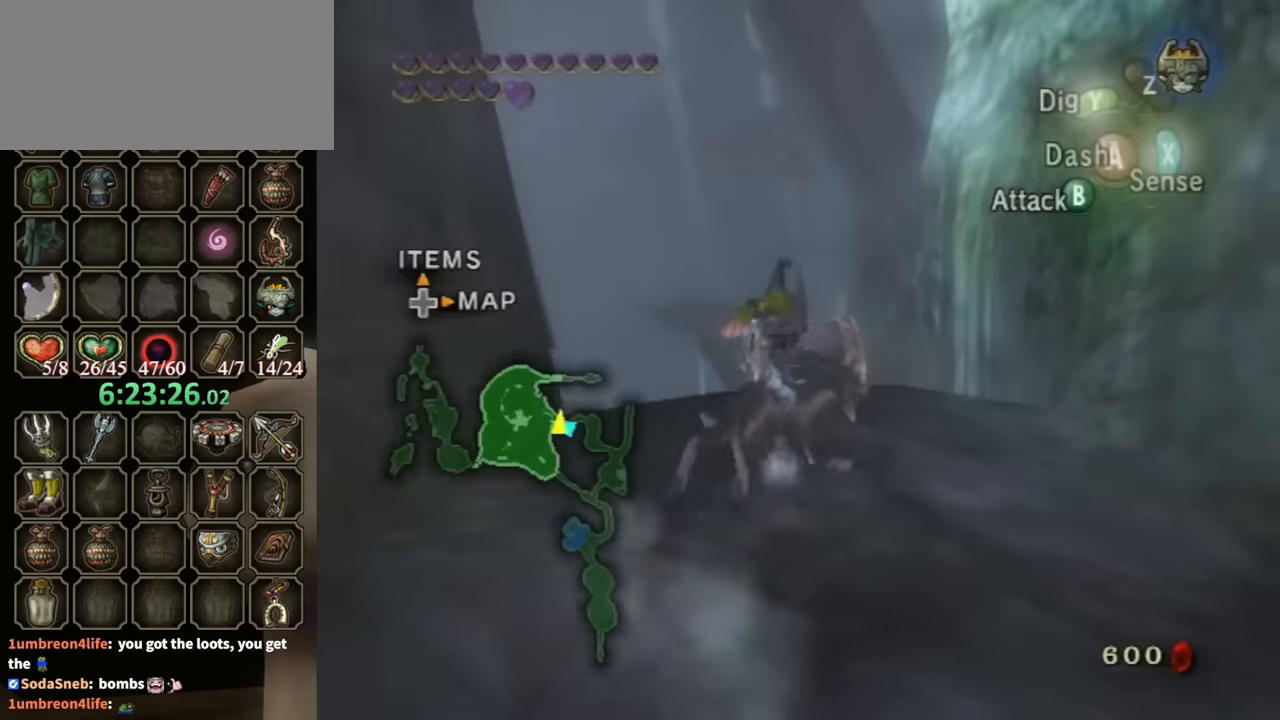
{"buttons": ["A"], "left_stick": "center", "right_stick": "center", "events": [[67, "left_stick", "up-left"], [100, "A", "down"], [167, "left_stick", "center"], [200, "A", "up"], [267, "A", "down"]]}
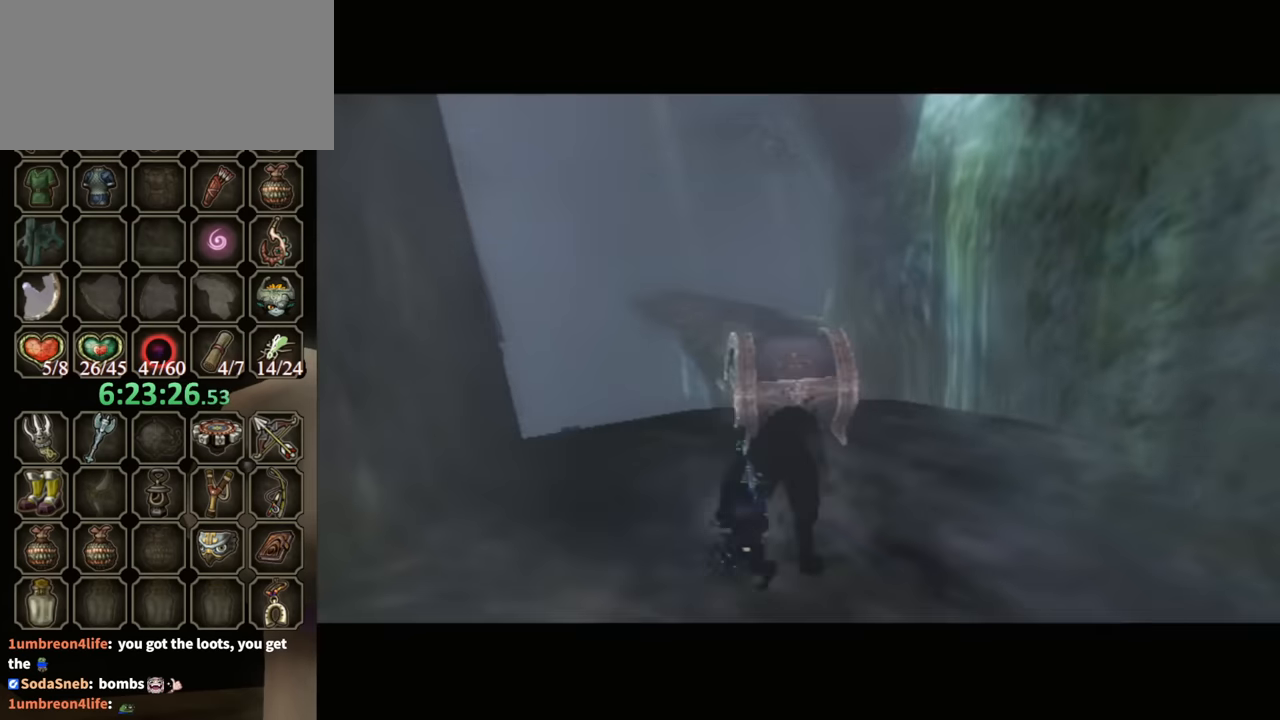
{"buttons": [], "left_stick": "center", "right_stick": "center", "events": [[133, "A", "up"]]}
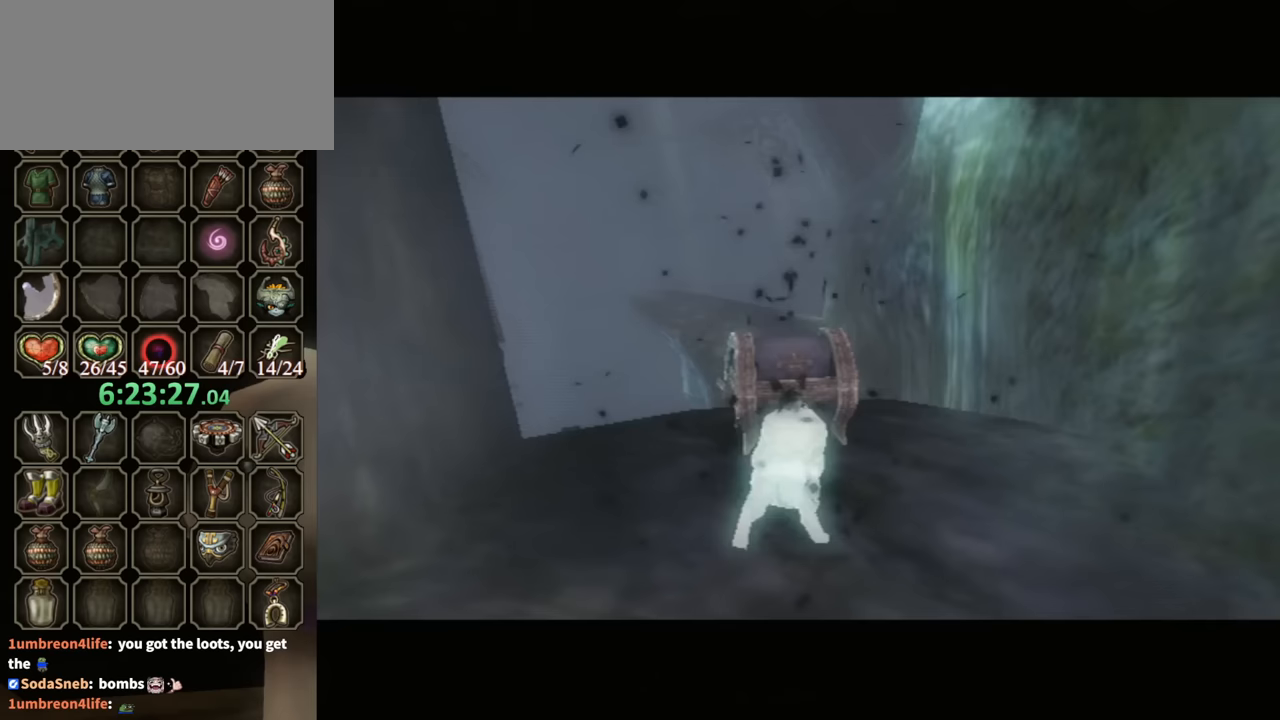
{"buttons": [], "left_stick": "center", "right_stick": "center", "events": []}
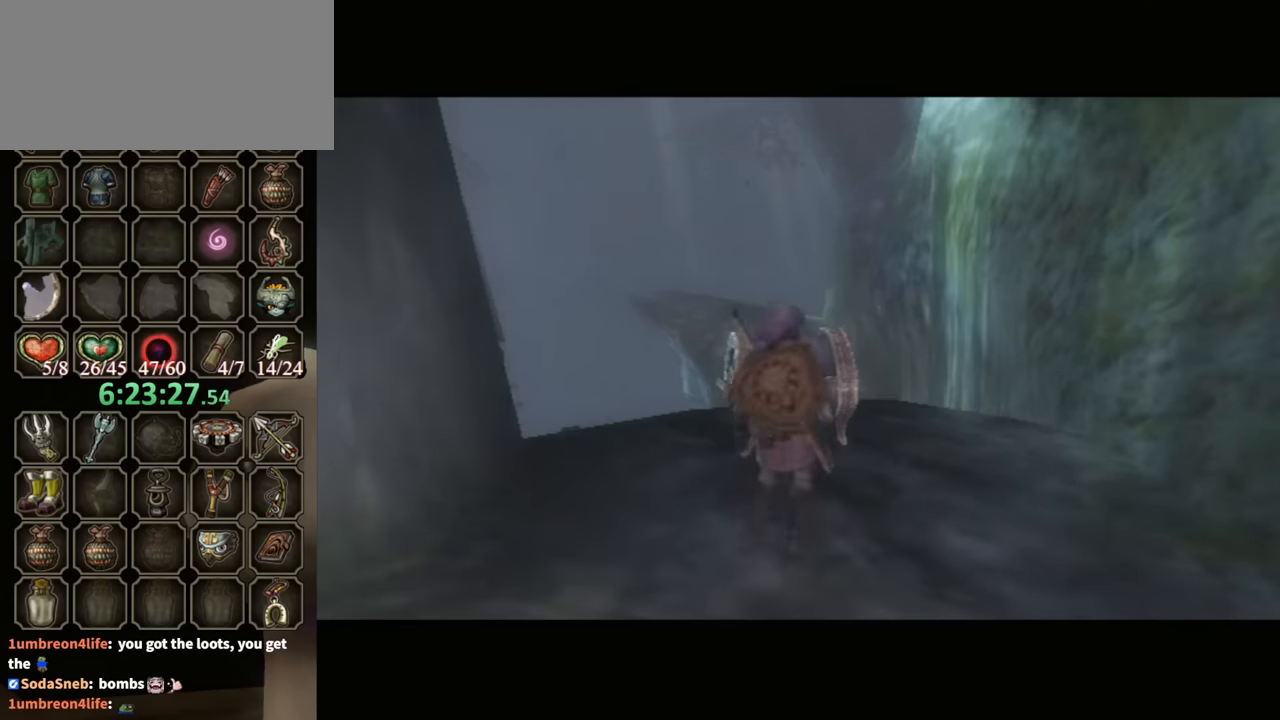
{"buttons": [], "left_stick": "center", "right_stick": "center", "events": []}
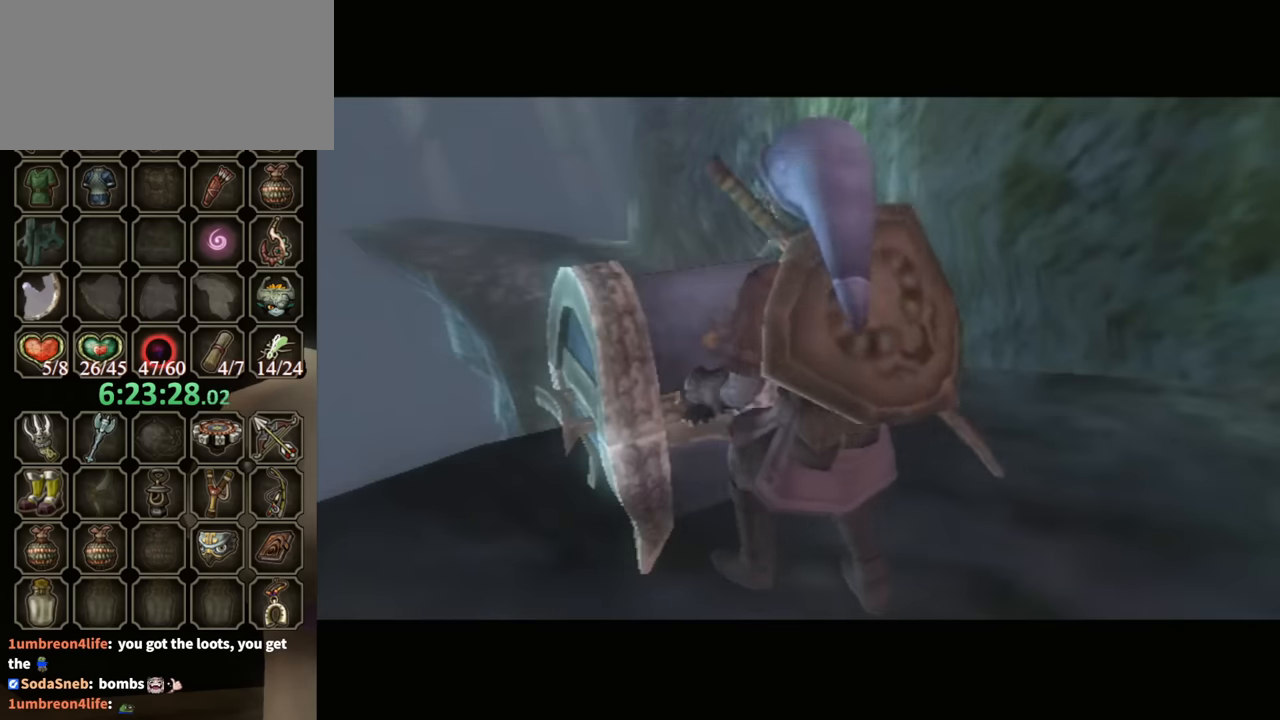
{"buttons": [], "left_stick": "center", "right_stick": "center", "events": []}
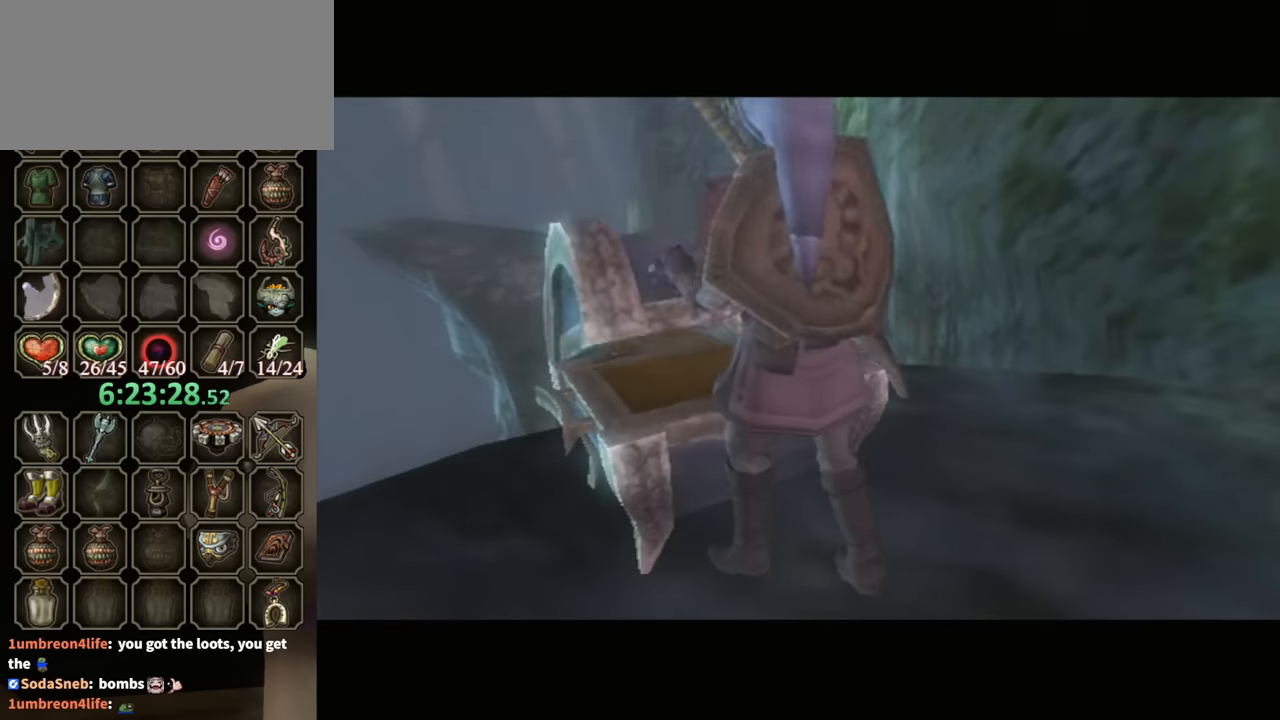
{"buttons": [], "left_stick": "center", "right_stick": "center", "events": []}
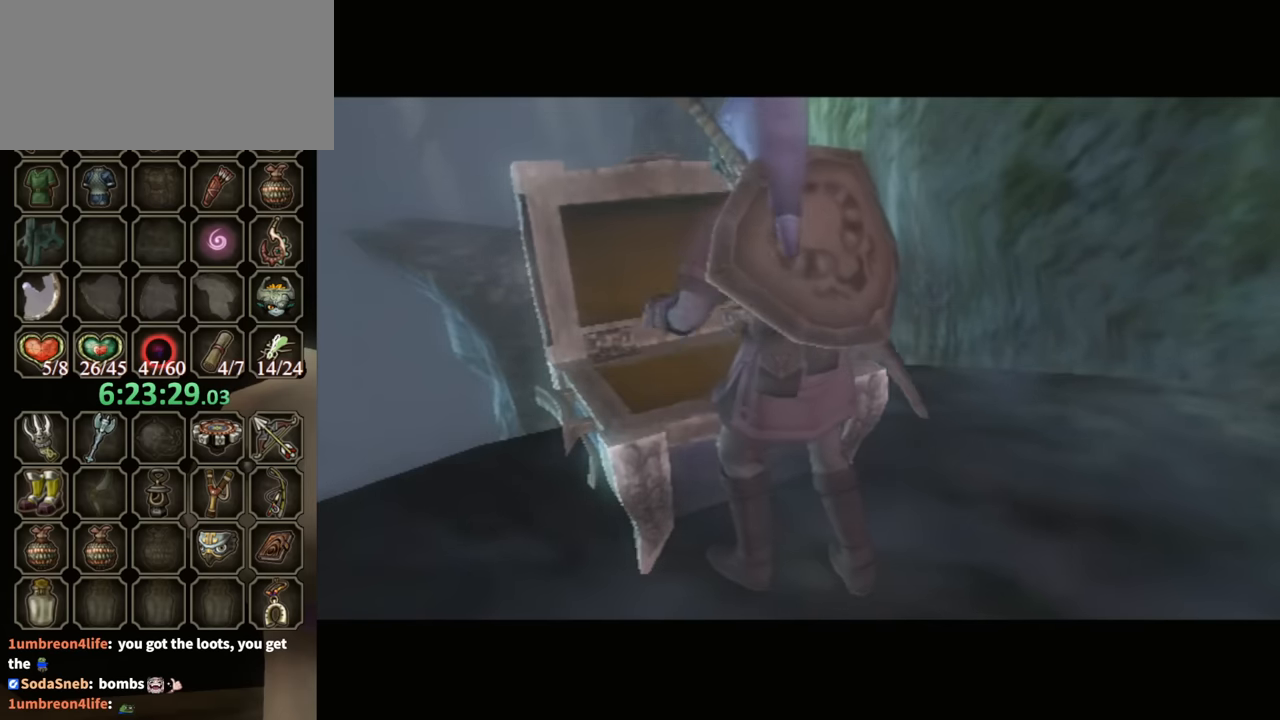
{"buttons": [], "left_stick": "center", "right_stick": "center", "events": []}